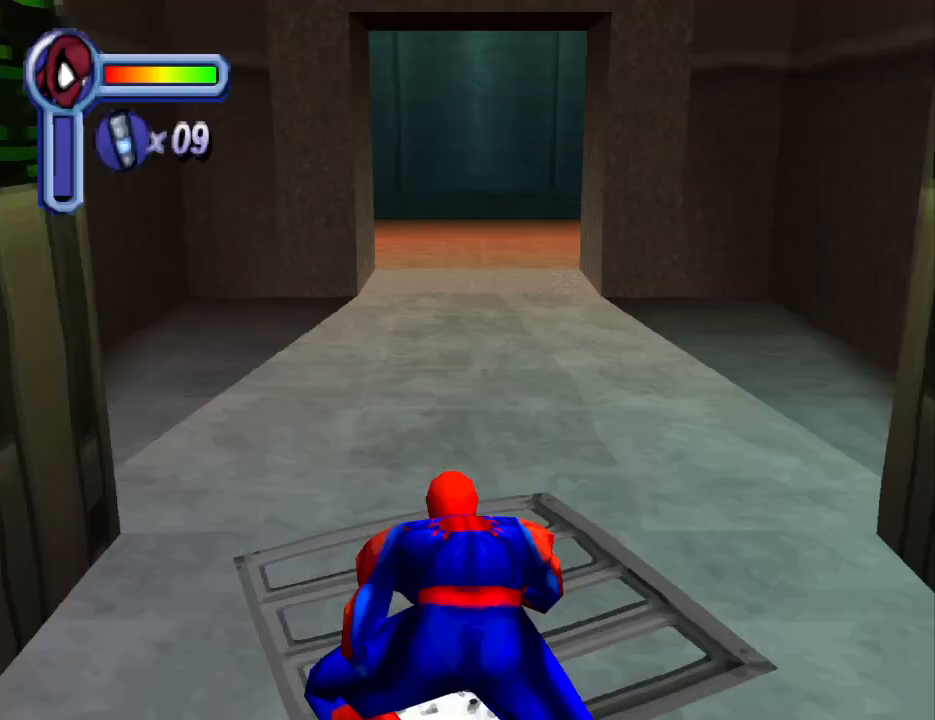
Gameplay with a controller (PlayStation layout); each line is a JSON object with the inputs held at the frame after it. "events" lists button and stick changes between this image and that frame as [ms after this image, input, new state], when the widget could be followed in between. Not read: L2 R2 left_stick right_stick.
{"buttons": ["DPAD_UP"], "events": [[467, "DPAD_UP", "down"]]}
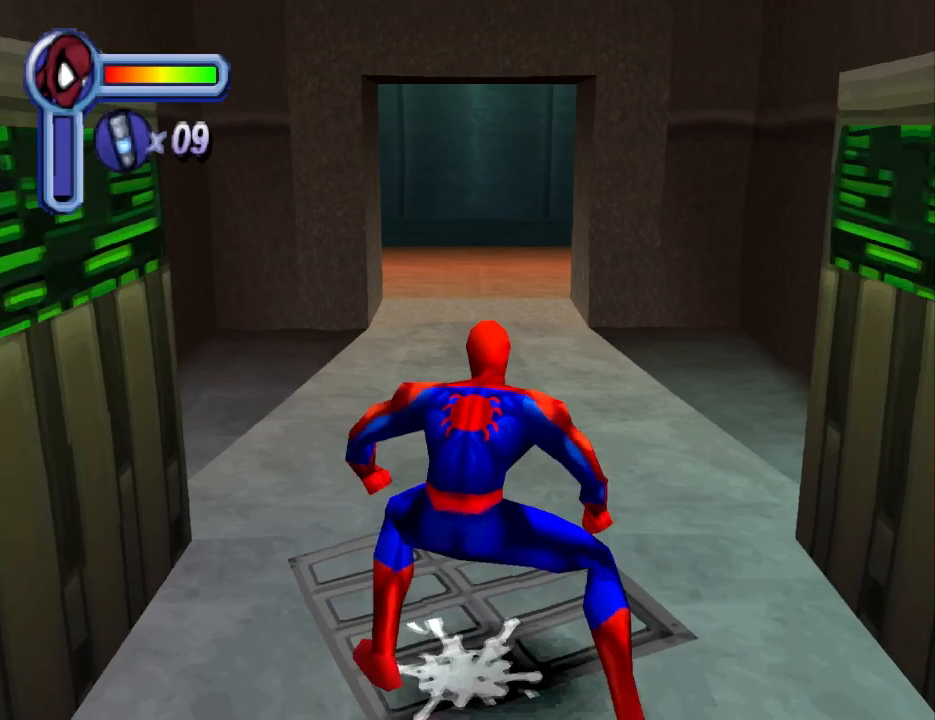
{"buttons": [], "events": [[100, "DPAD_UP", "up"], [200, "DPAD_UP", "down"], [267, "DPAD_UP", "up"]]}
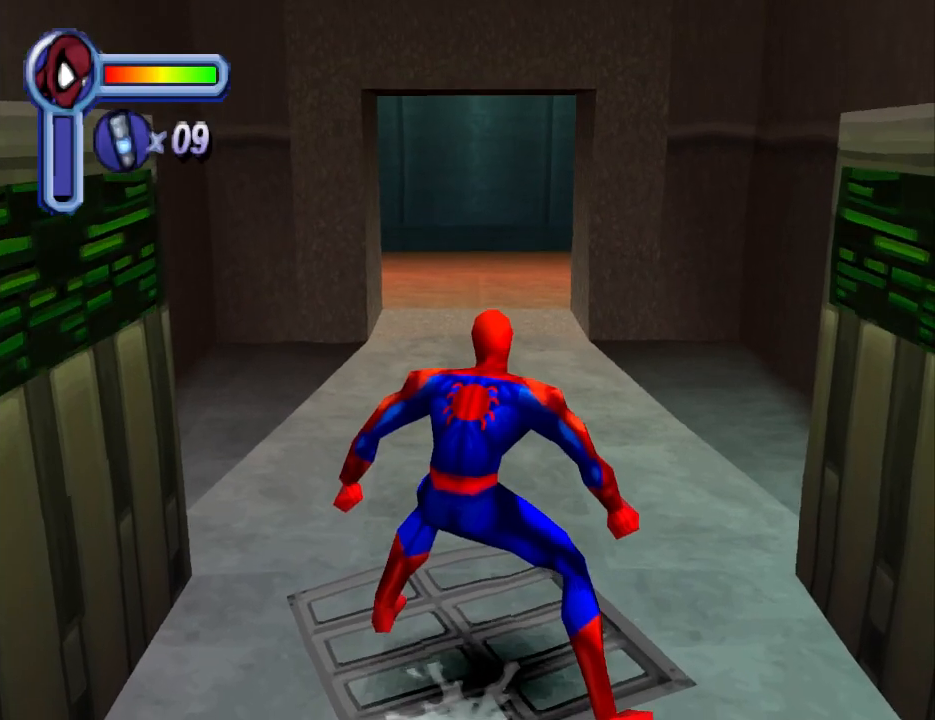
{"buttons": [], "events": [[267, "DPAD_UP", "down"], [300, "DPAD_UP", "up"]]}
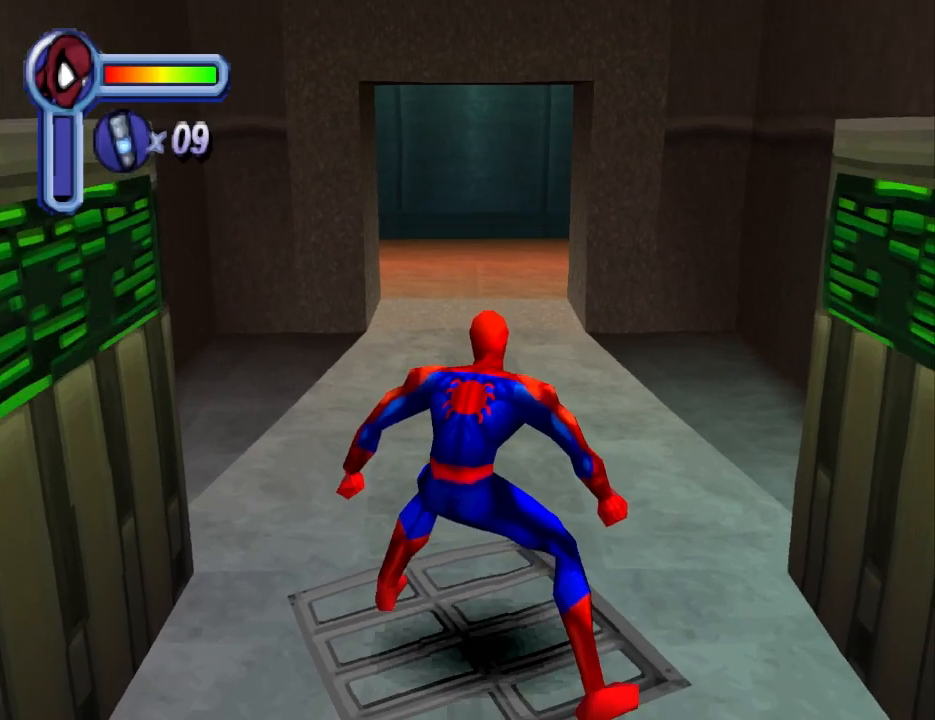
{"buttons": [], "events": [[67, "R1", "down"], [233, "R1", "up"]]}
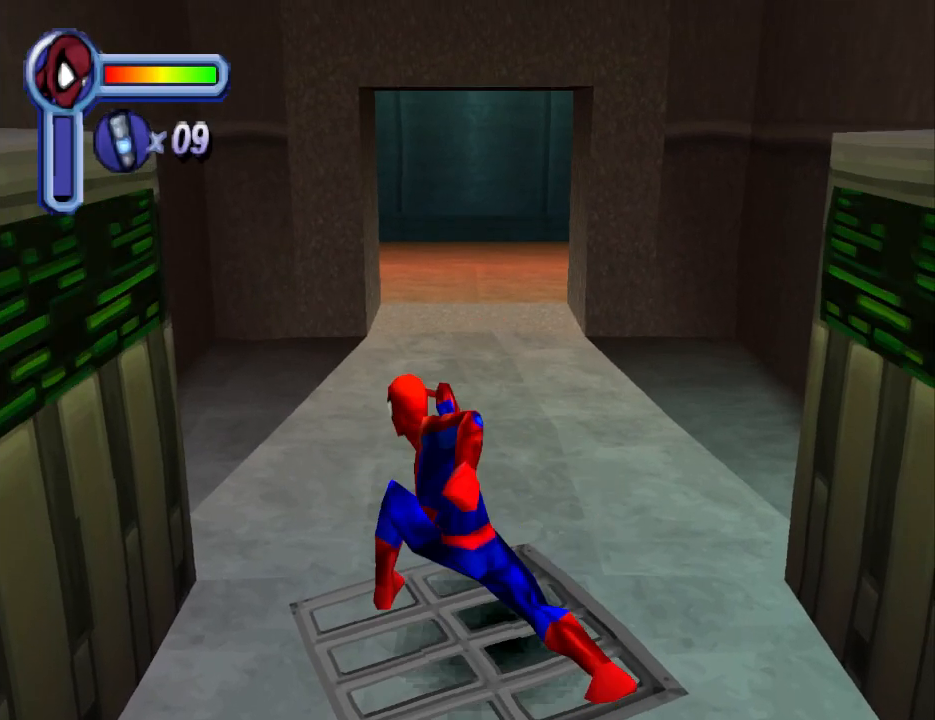
{"buttons": [], "events": []}
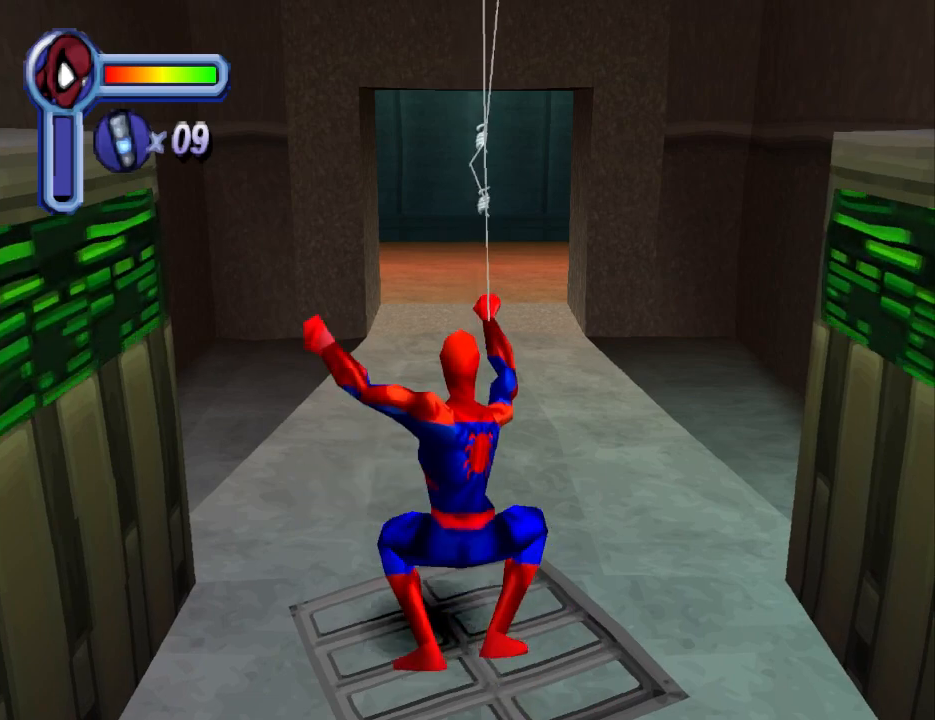
{"buttons": [], "events": []}
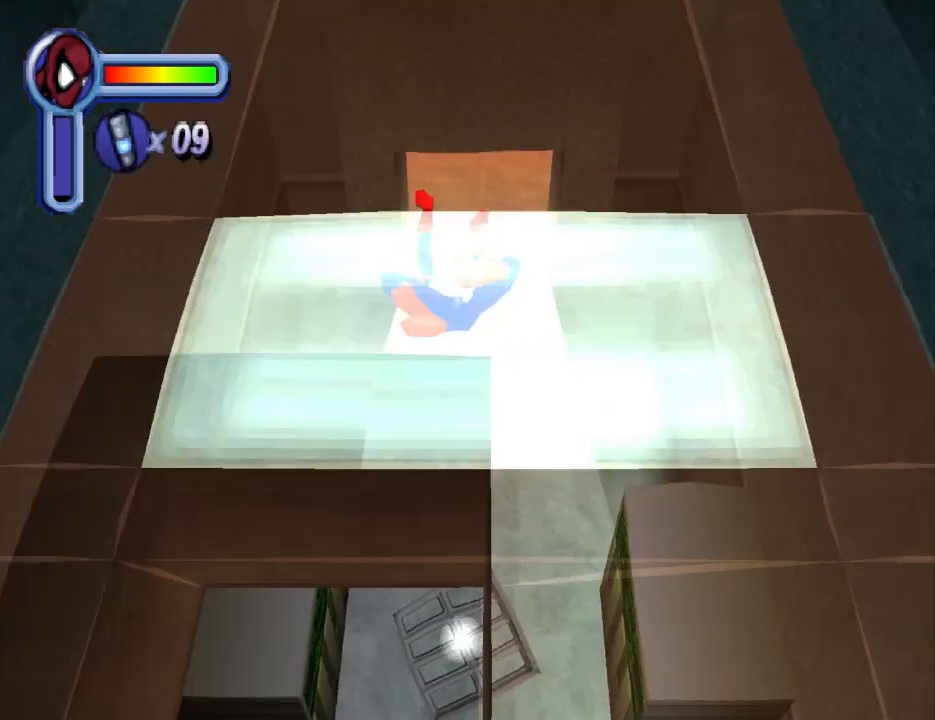
{"buttons": [], "events": []}
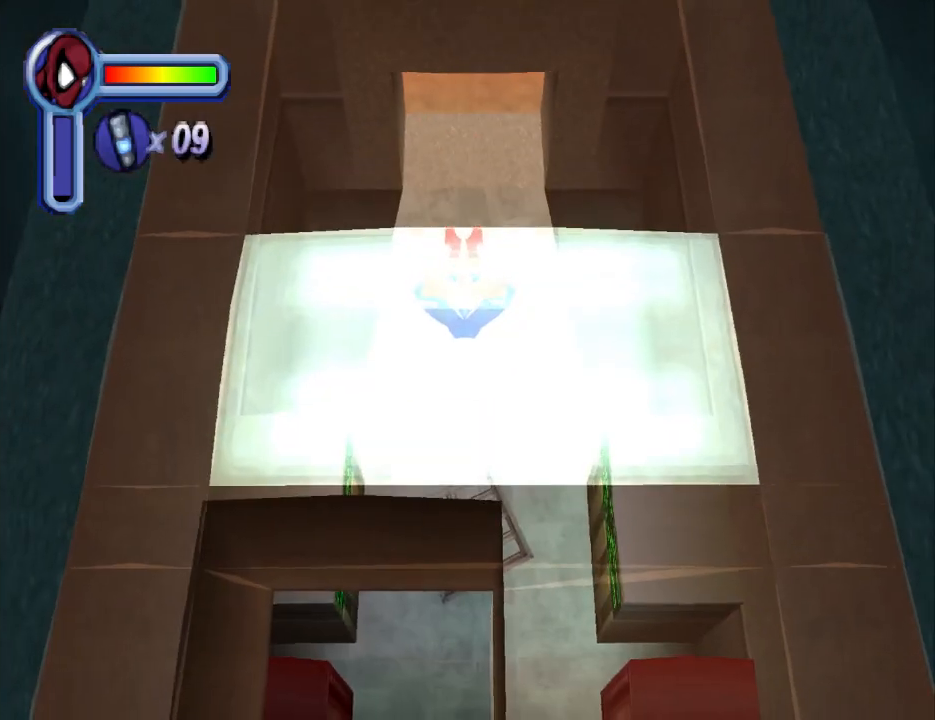
{"buttons": [], "events": [[300, "CIRCLE", "down"], [467, "CIRCLE", "up"]]}
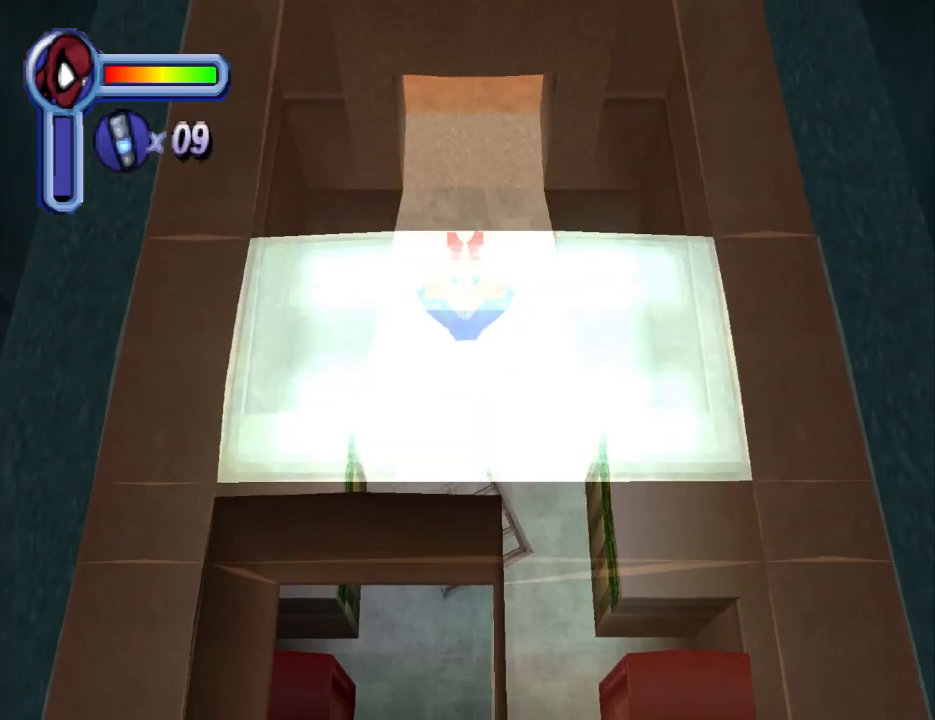
{"buttons": [], "events": [[233, "TRIANGLE", "down"], [400, "TRIANGLE", "up"]]}
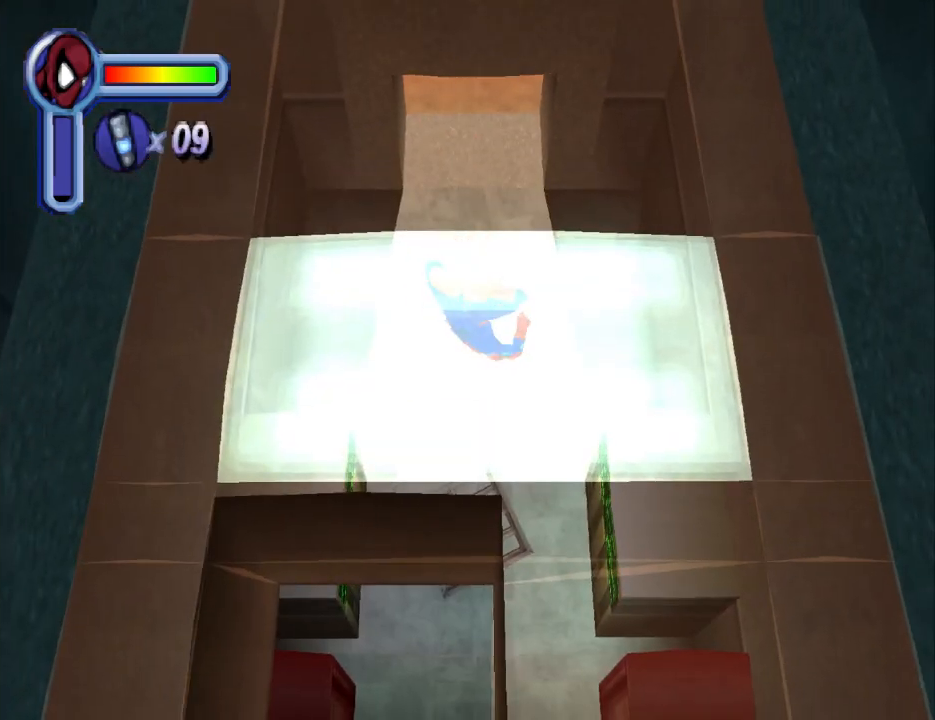
{"buttons": [], "events": []}
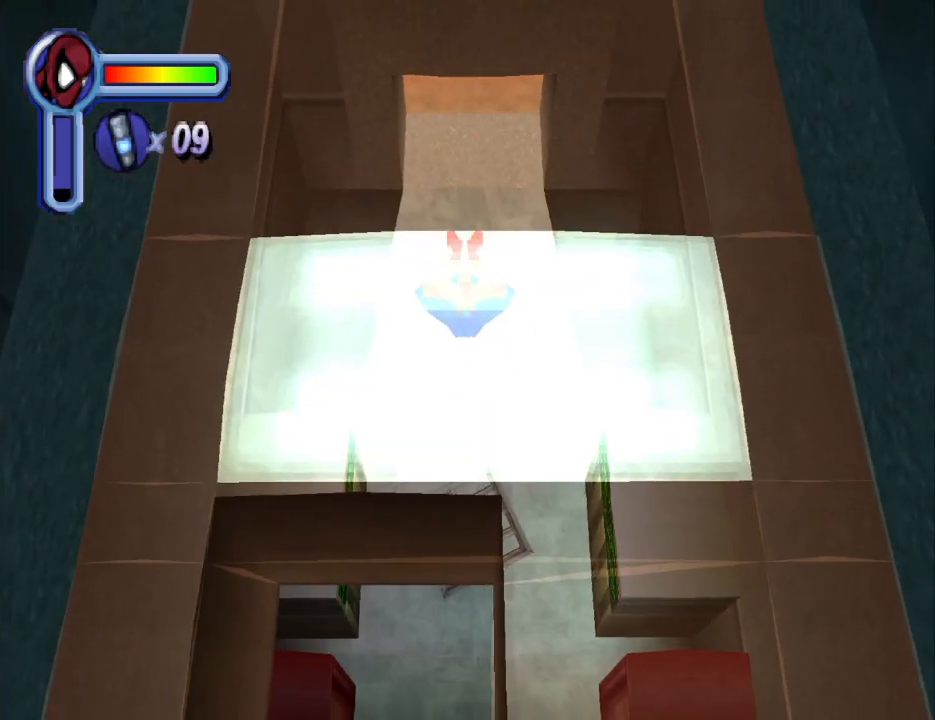
{"buttons": [], "events": [[200, "SQUARE", "down"], [333, "SQUARE", "up"]]}
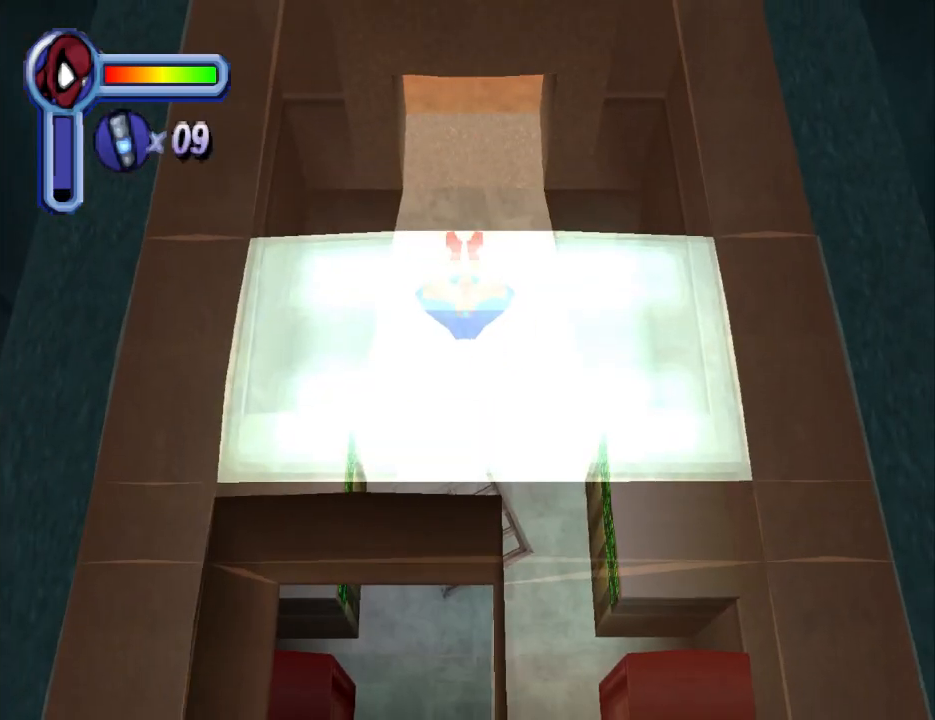
{"buttons": [], "events": [[167, "CROSS", "down"], [233, "CROSS", "up"]]}
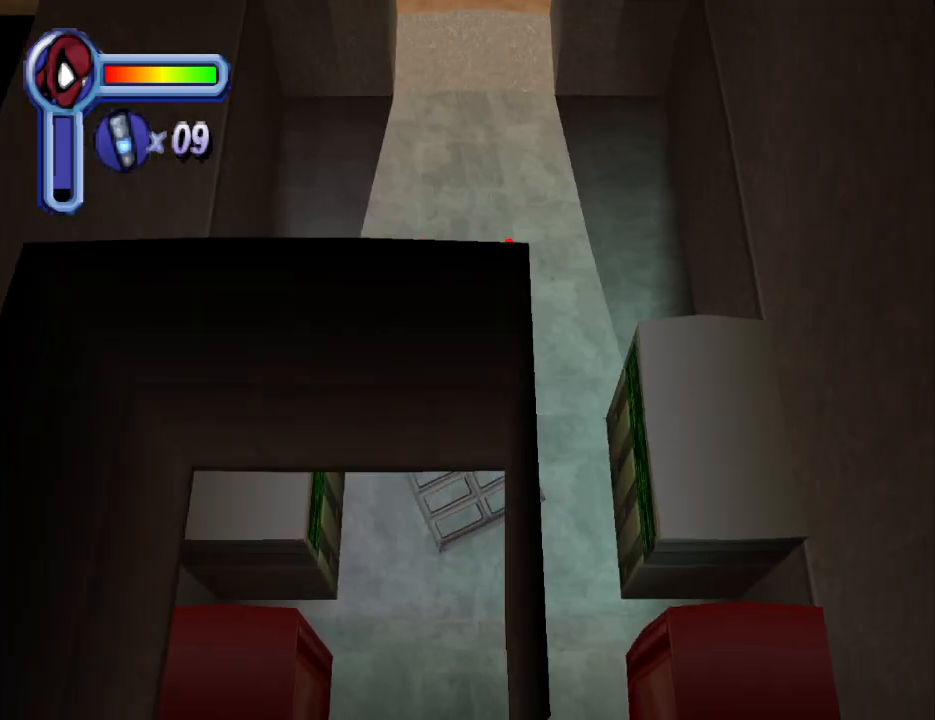
{"buttons": [], "events": []}
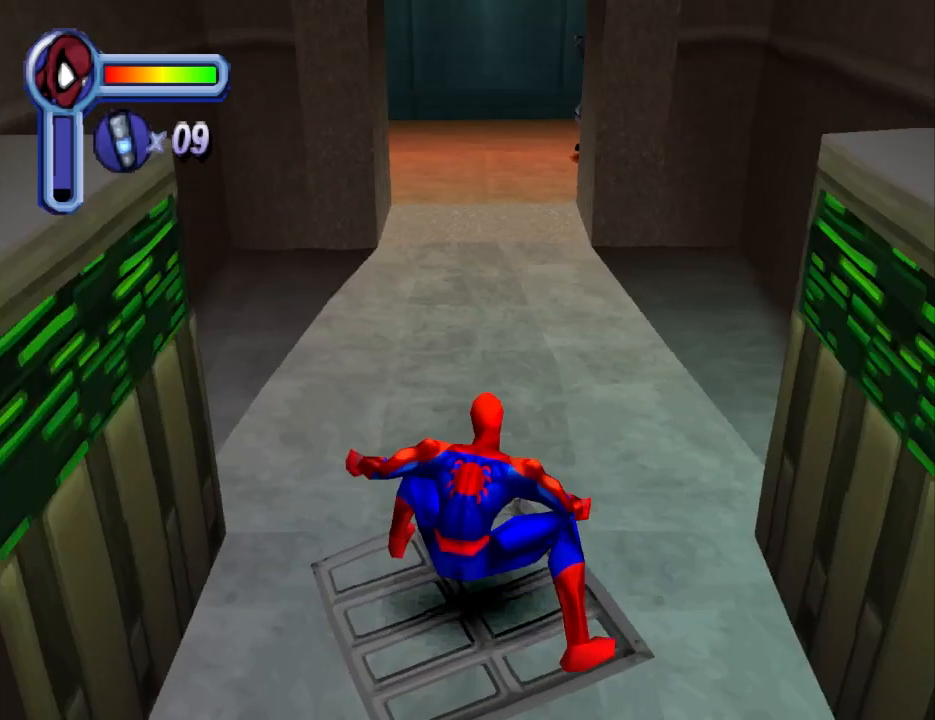
{"buttons": [], "events": [[200, "DPAD_UP", "down"], [300, "DPAD_UP", "up"]]}
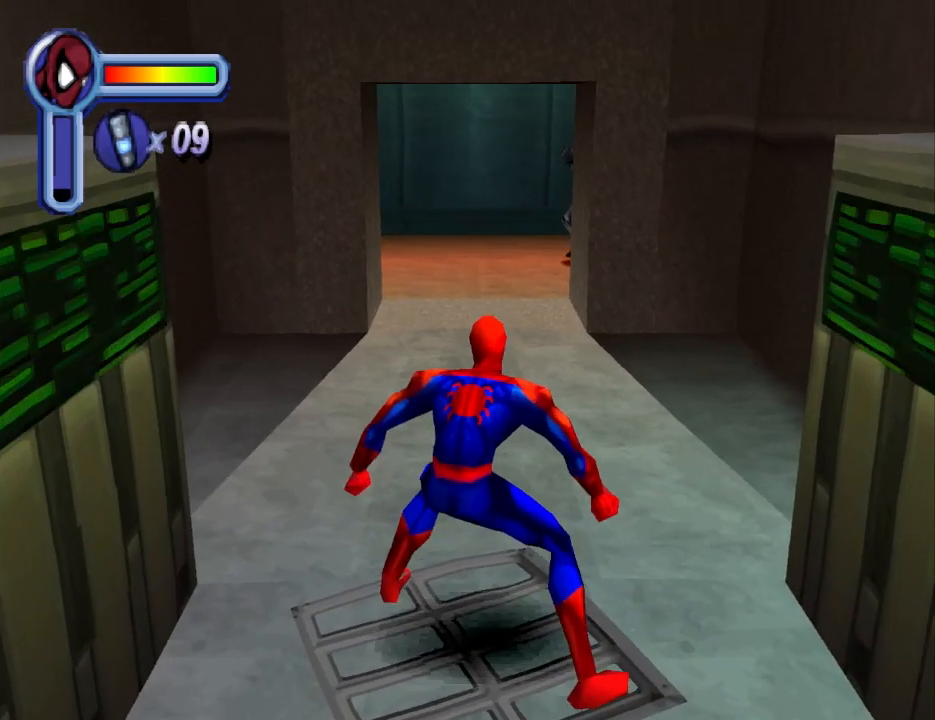
{"buttons": ["DPAD_UP"], "events": [[233, "DPAD_UP", "down"]]}
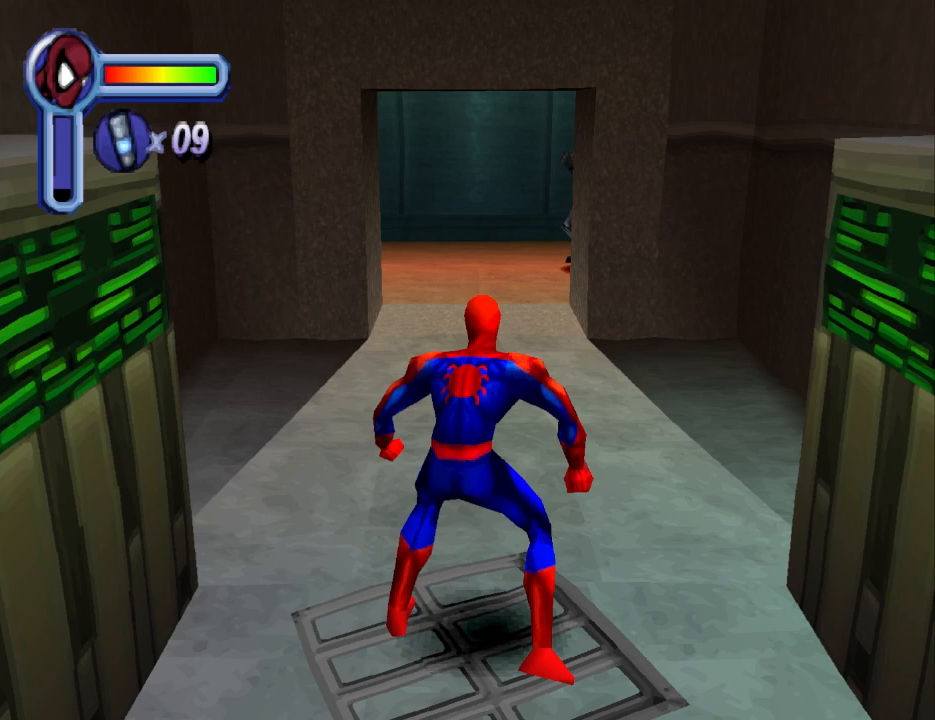
{"buttons": ["DPAD_UP"], "events": [[167, "DPAD_UP", "up"], [333, "R1", "down"], [467, "DPAD_UP", "down"], [467, "R1", "up"]]}
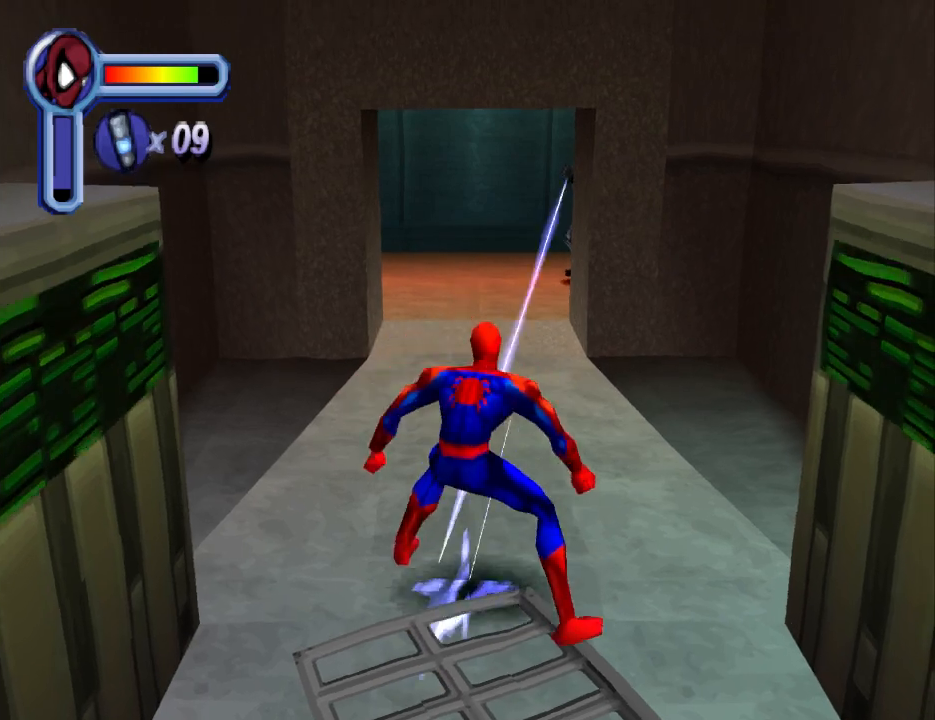
{"buttons": ["R1", "DPAD_UP"], "events": [[33, "DPAD_RIGHT", "down"], [100, "R1", "down"], [133, "DPAD_RIGHT", "up"], [233, "R1", "up"], [333, "DPAD_RIGHT", "down"], [400, "R1", "down"], [500, "DPAD_RIGHT", "up"]]}
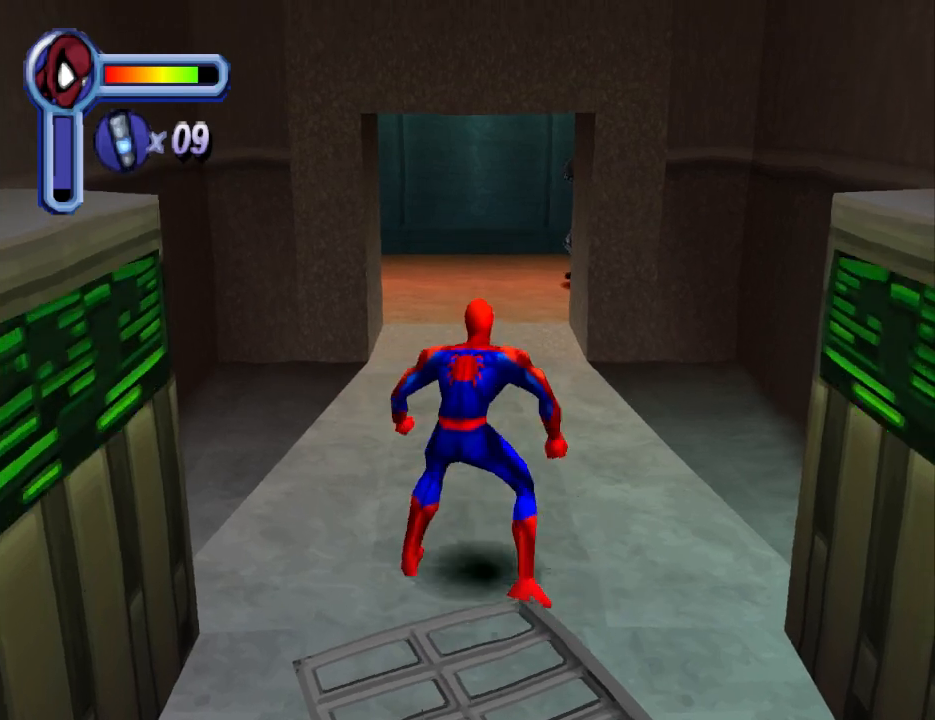
{"buttons": ["DPAD_UP", "DPAD_RIGHT"], "events": [[67, "R1", "up"], [133, "R1", "down"], [333, "DPAD_RIGHT", "down"], [333, "R1", "up"]]}
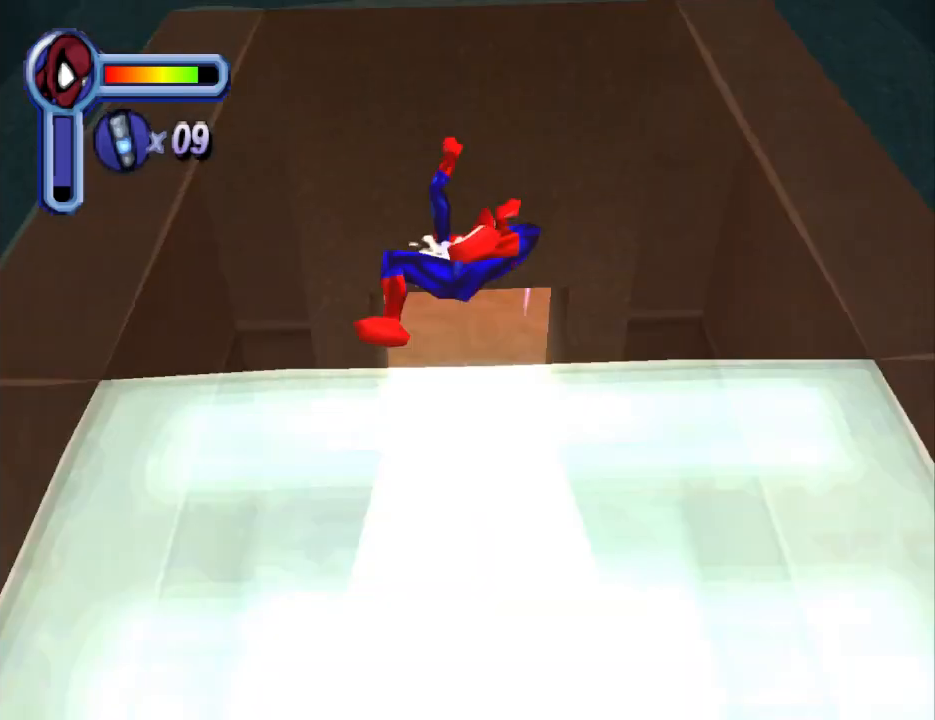
{"buttons": ["CROSS", "DPAD_UP", "DPAD_RIGHT"], "events": [[67, "DPAD_RIGHT", "up"], [133, "DPAD_UP", "up"], [267, "CROSS", "down"], [367, "DPAD_UP", "down"], [400, "CROSS", "up"], [433, "DPAD_RIGHT", "down"], [467, "CROSS", "down"]]}
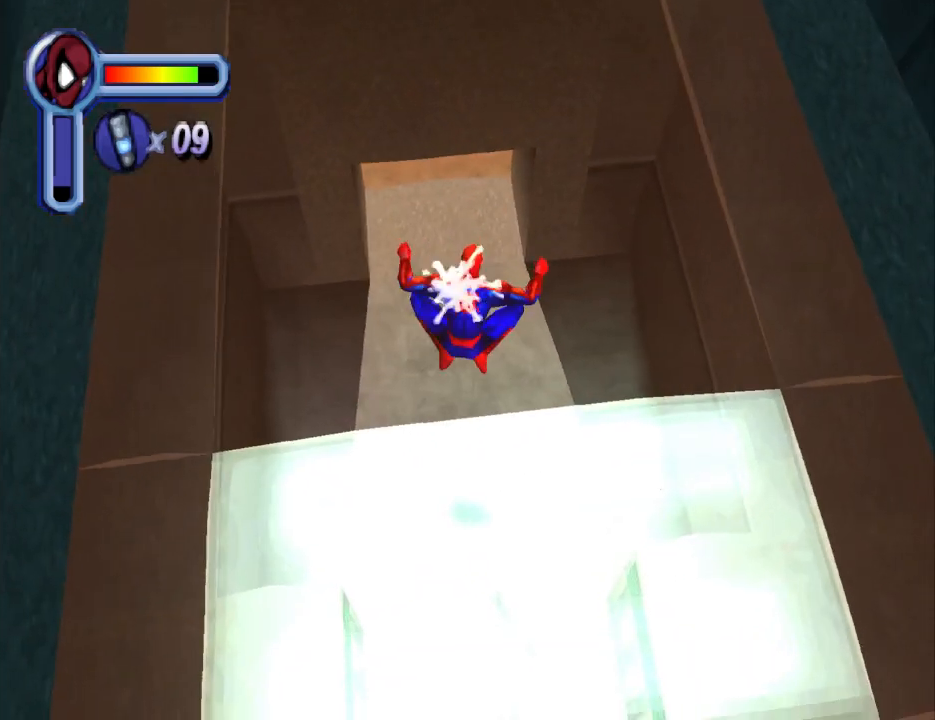
{"buttons": ["DPAD_UP"], "events": [[133, "CROSS", "up"], [433, "DPAD_RIGHT", "up"]]}
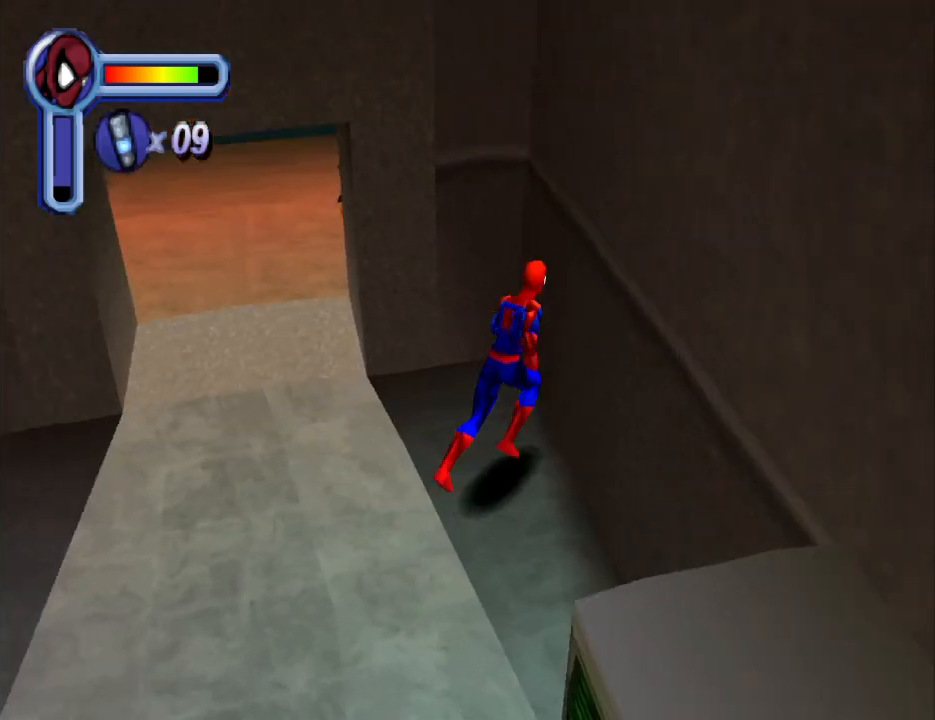
{"buttons": [], "events": [[100, "DPAD_UP", "up"]]}
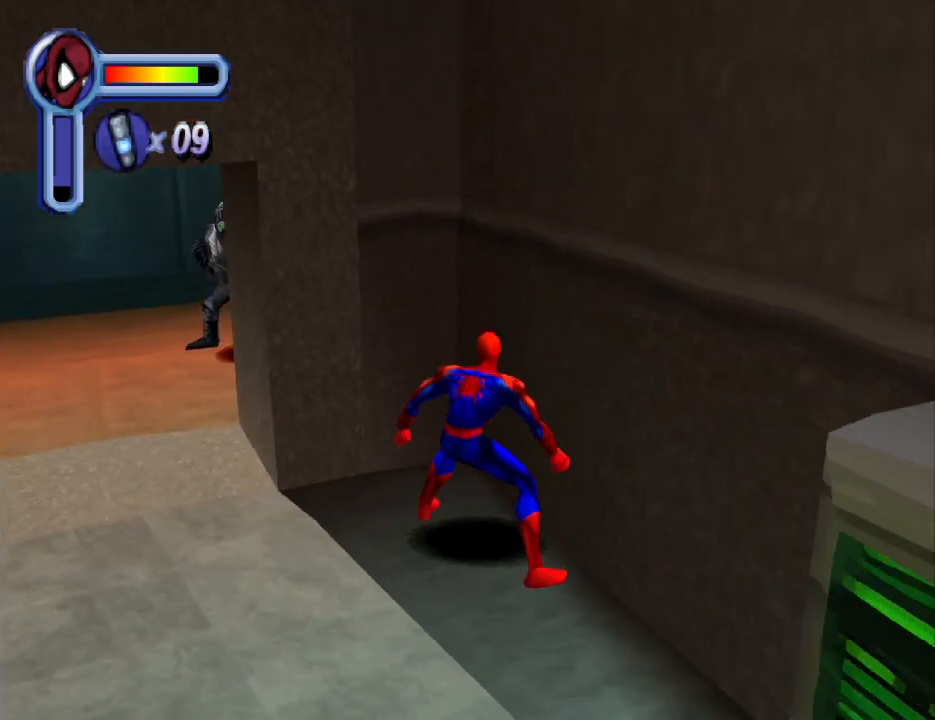
{"buttons": ["DPAD_LEFT"], "events": [[67, "DPAD_LEFT", "down"], [167, "DPAD_LEFT", "up"], [433, "DPAD_LEFT", "down"]]}
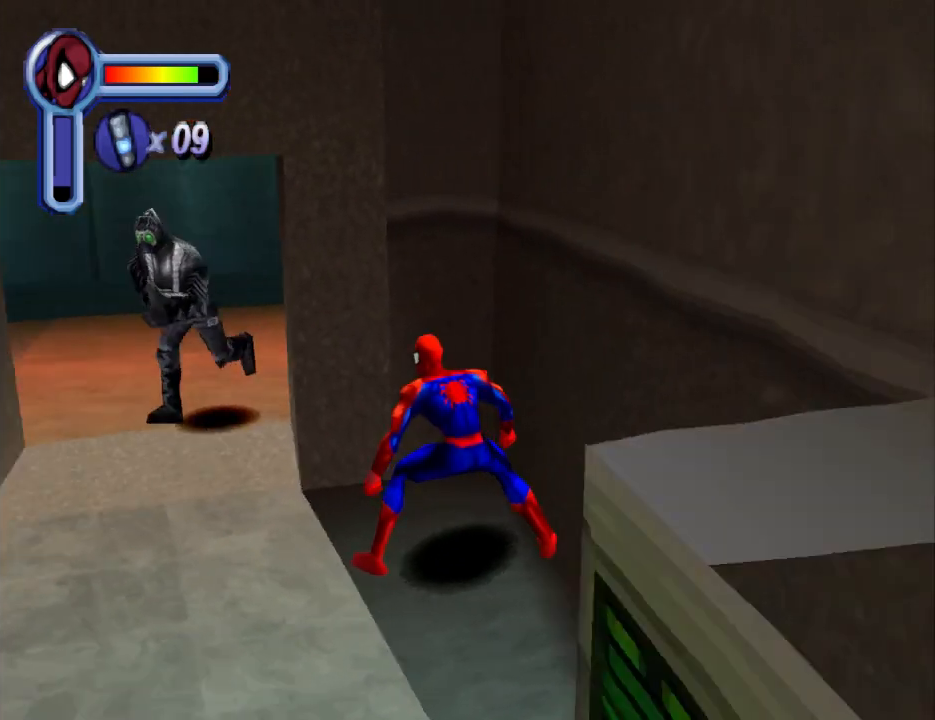
{"buttons": ["DPAD_UP", "DPAD_LEFT"], "events": [[33, "DPAD_LEFT", "up"], [100, "DPAD_LEFT", "down"], [267, "CROSS", "down"], [267, "DPAD_UP", "down"], [400, "CROSS", "up"]]}
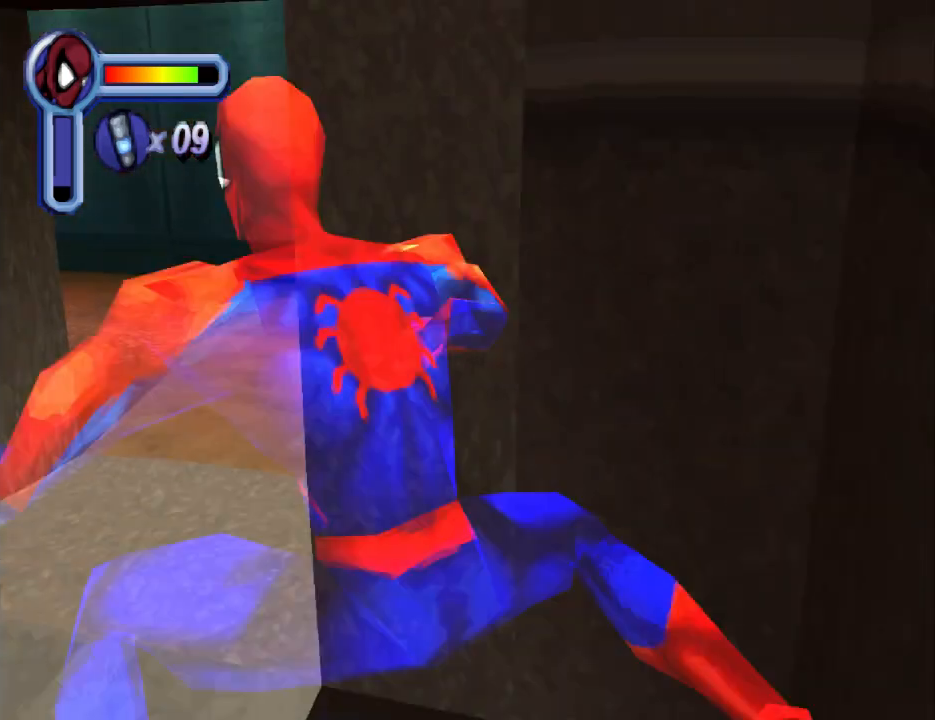
{"buttons": ["CIRCLE", "DPAD_DOWN", "DPAD_LEFT"], "events": [[67, "CIRCLE", "down"], [233, "CIRCLE", "up"], [300, "CIRCLE", "down"], [300, "DPAD_UP", "up"], [433, "CIRCLE", "up"], [433, "DPAD_DOWN", "down"], [500, "CIRCLE", "down"]]}
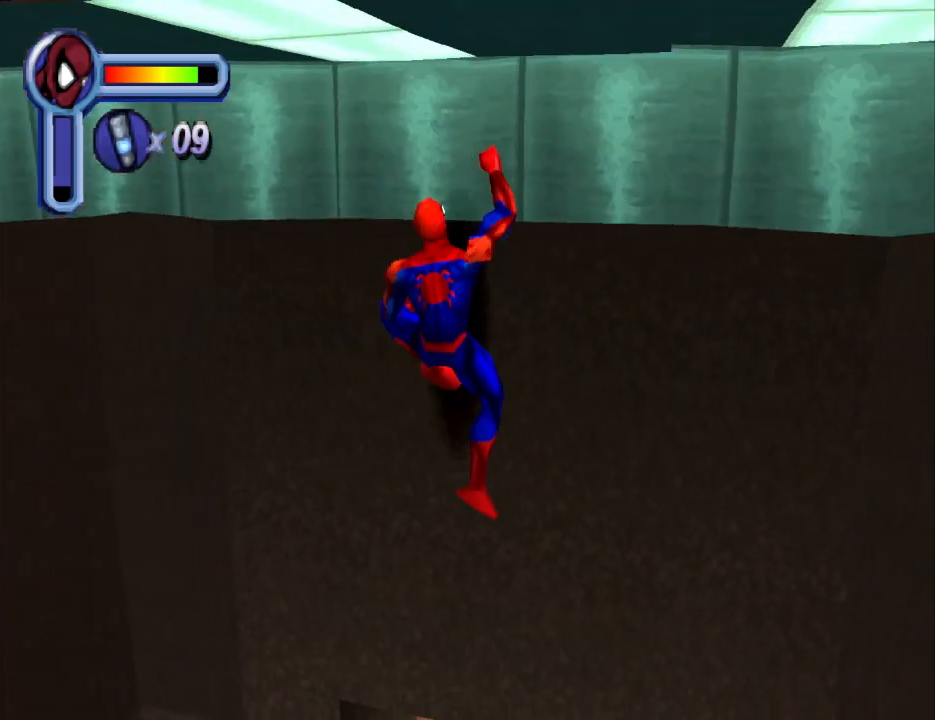
{"buttons": ["DPAD_DOWN", "DPAD_LEFT"], "events": [[133, "CIRCLE", "up"], [233, "CIRCLE", "down"], [300, "CIRCLE", "up"], [400, "CROSS", "down"], [500, "CROSS", "up"]]}
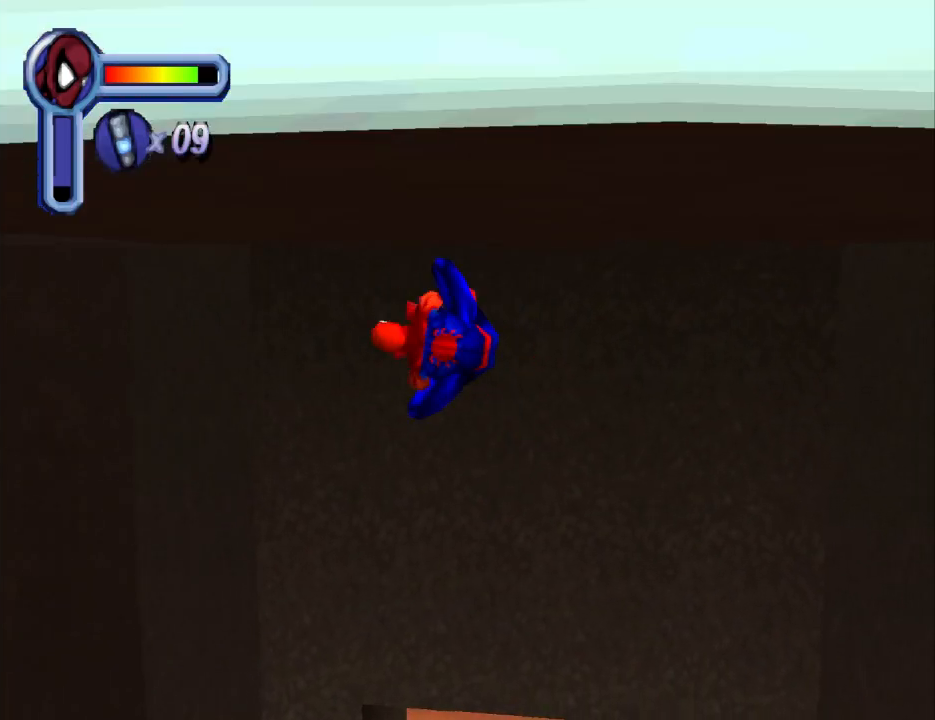
{"buttons": ["CIRCLE", "DPAD_DOWN", "DPAD_LEFT"], "events": [[300, "CIRCLE", "down"], [433, "CIRCLE", "up"], [500, "CIRCLE", "down"]]}
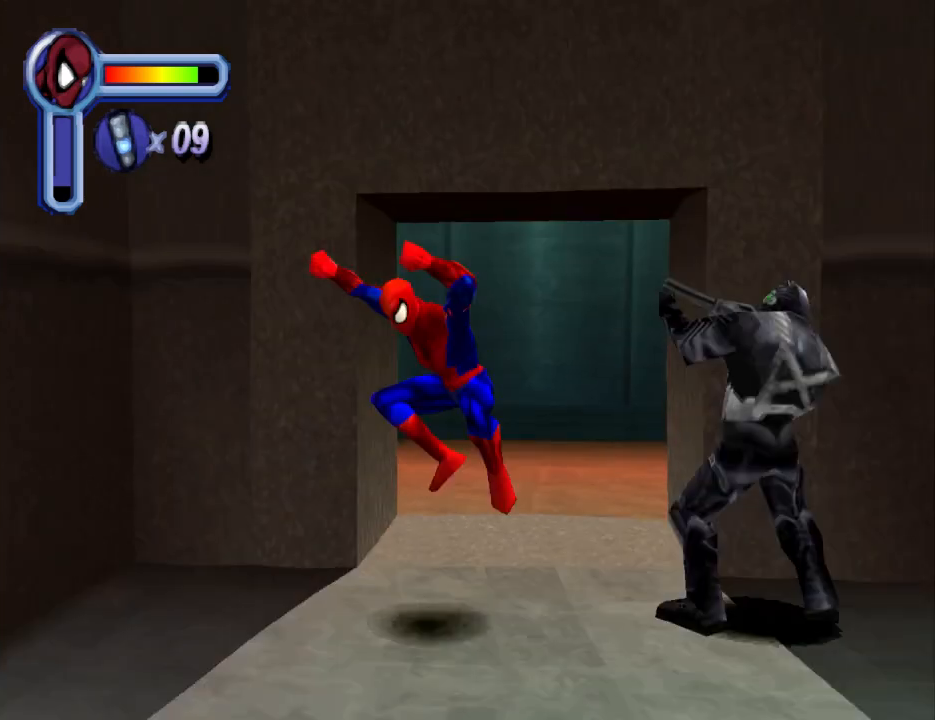
{"buttons": ["CIRCLE", "DPAD_RIGHT"], "events": [[133, "CIRCLE", "up"], [200, "CIRCLE", "down"], [200, "DPAD_LEFT", "up"], [200, "DPAD_RIGHT", "down"], [233, "DPAD_DOWN", "up"], [300, "CIRCLE", "up"], [367, "CIRCLE", "down"]]}
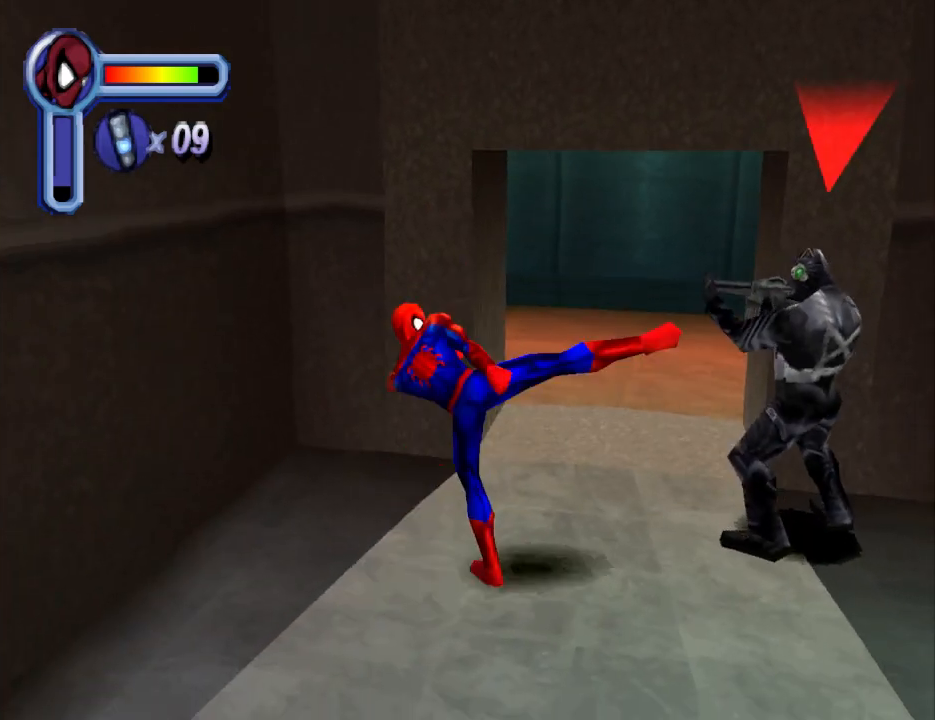
{"buttons": ["CIRCLE", "DPAD_RIGHT"], "events": [[33, "CIRCLE", "up"], [100, "CIRCLE", "down"], [233, "CIRCLE", "up"], [300, "CIRCLE", "down"], [400, "CIRCLE", "up"], [500, "CIRCLE", "down"]]}
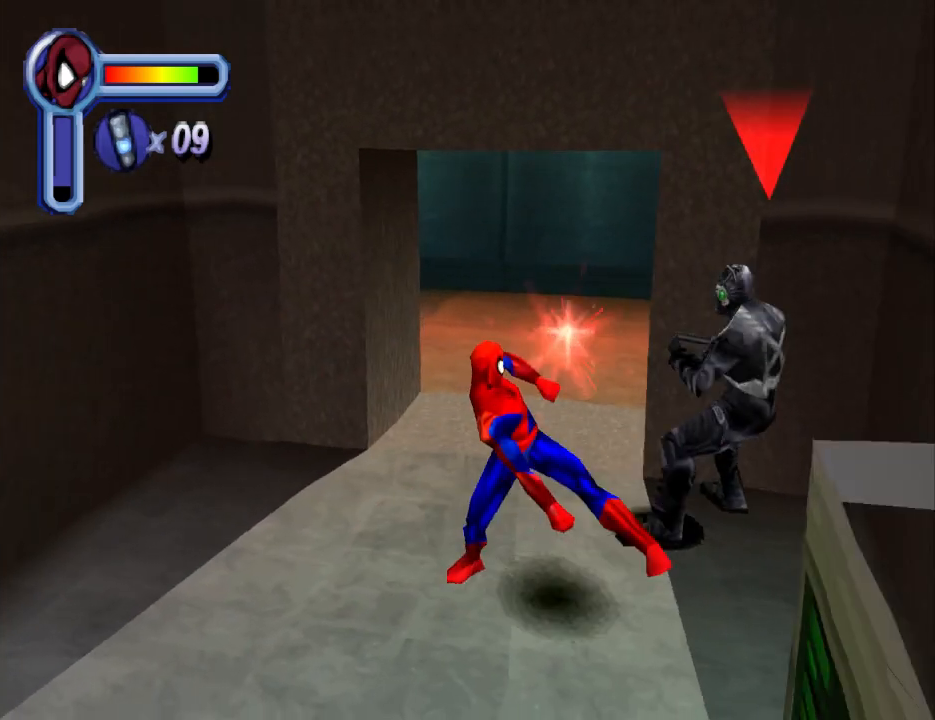
{"buttons": ["DPAD_RIGHT"], "events": [[100, "CIRCLE", "up"], [167, "CIRCLE", "down"], [267, "CIRCLE", "up"], [333, "CIRCLE", "down"], [467, "CIRCLE", "up"]]}
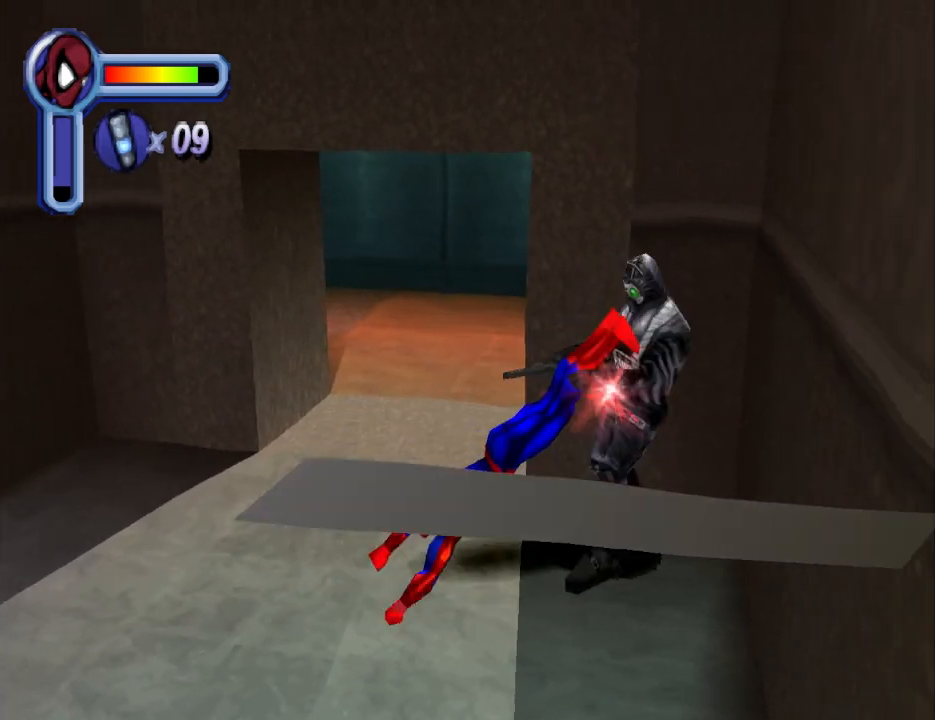
{"buttons": ["CIRCLE", "DPAD_UP"], "events": [[67, "CIRCLE", "down"], [167, "CIRCLE", "up"], [233, "CIRCLE", "down"], [367, "CIRCLE", "up"], [433, "CIRCLE", "down"], [467, "DPAD_UP", "down"], [500, "DPAD_RIGHT", "up"]]}